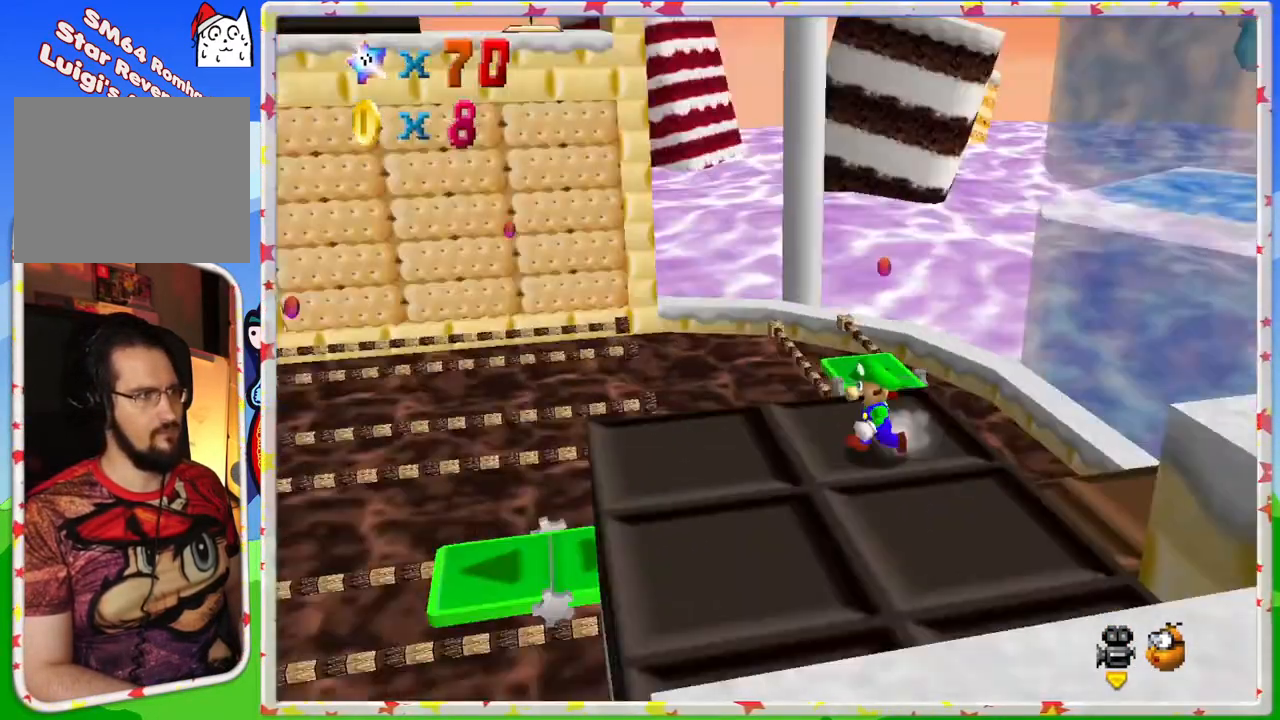
Gameplay with a controller (Nintendo layout); each line is a JSON object with the inputs held at the frame after it. "events" lists button and stick changes between this image and that frame as [ms after this image, input, new state], when the widget could be followed in between. Not read: L3 R3.
{"buttons": [], "left_stick": "down", "events": [[83, "C_LEFT", "up"], [200, "left_stick", "down"]]}
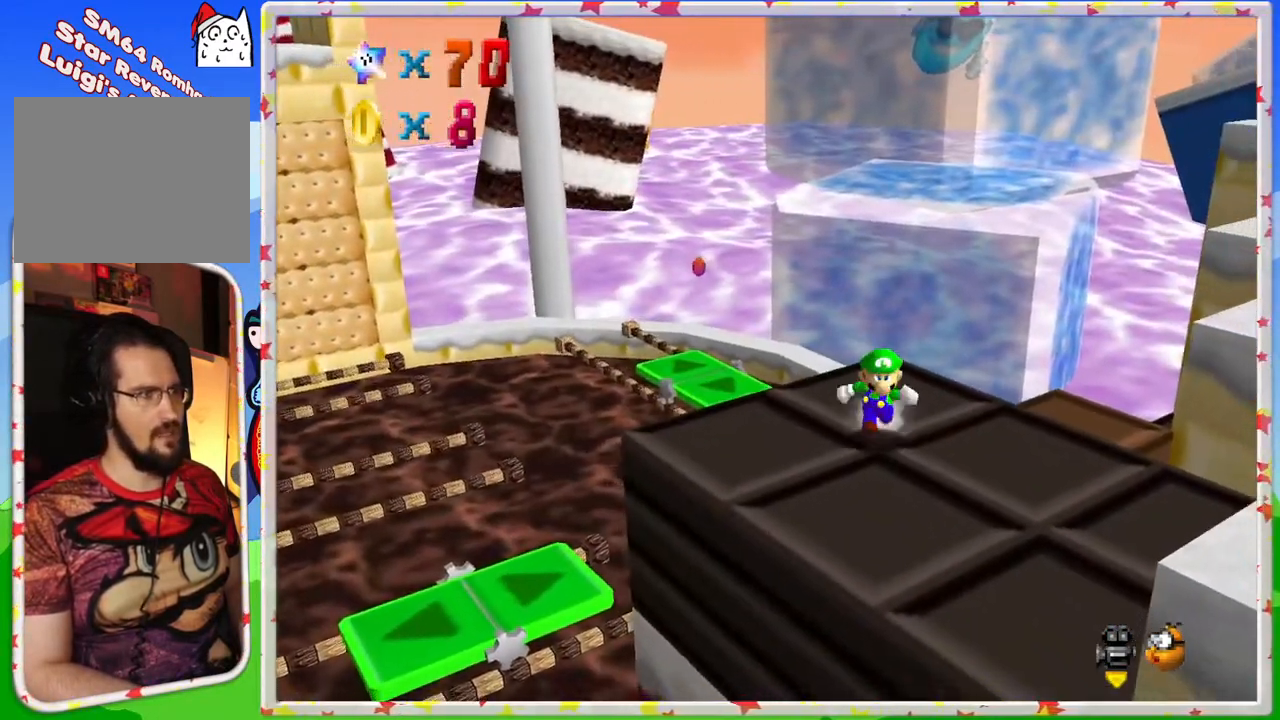
{"buttons": [], "left_stick": "up-left", "events": [[83, "left_stick", "right"], [250, "left_stick", "up"], [417, "left_stick", "up-left"]]}
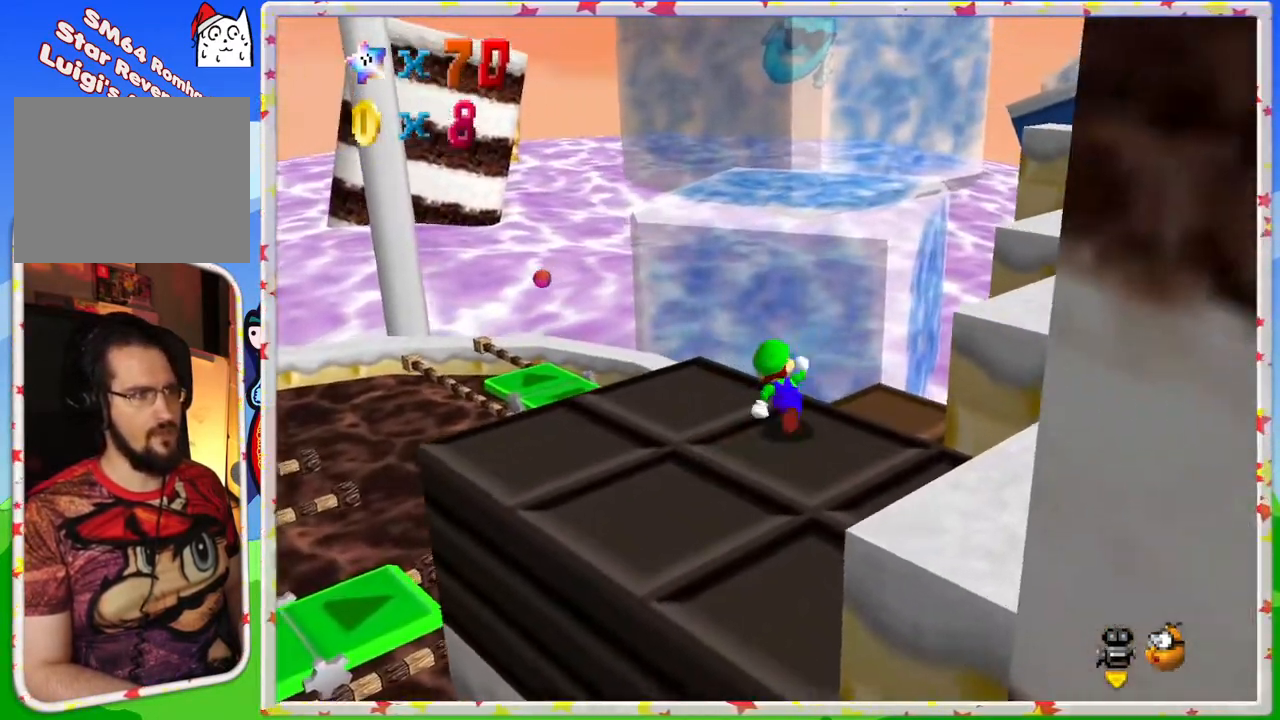
{"buttons": ["A", "Z"], "left_stick": "up-left", "events": [[283, "Z", "down"], [333, "A", "down"]]}
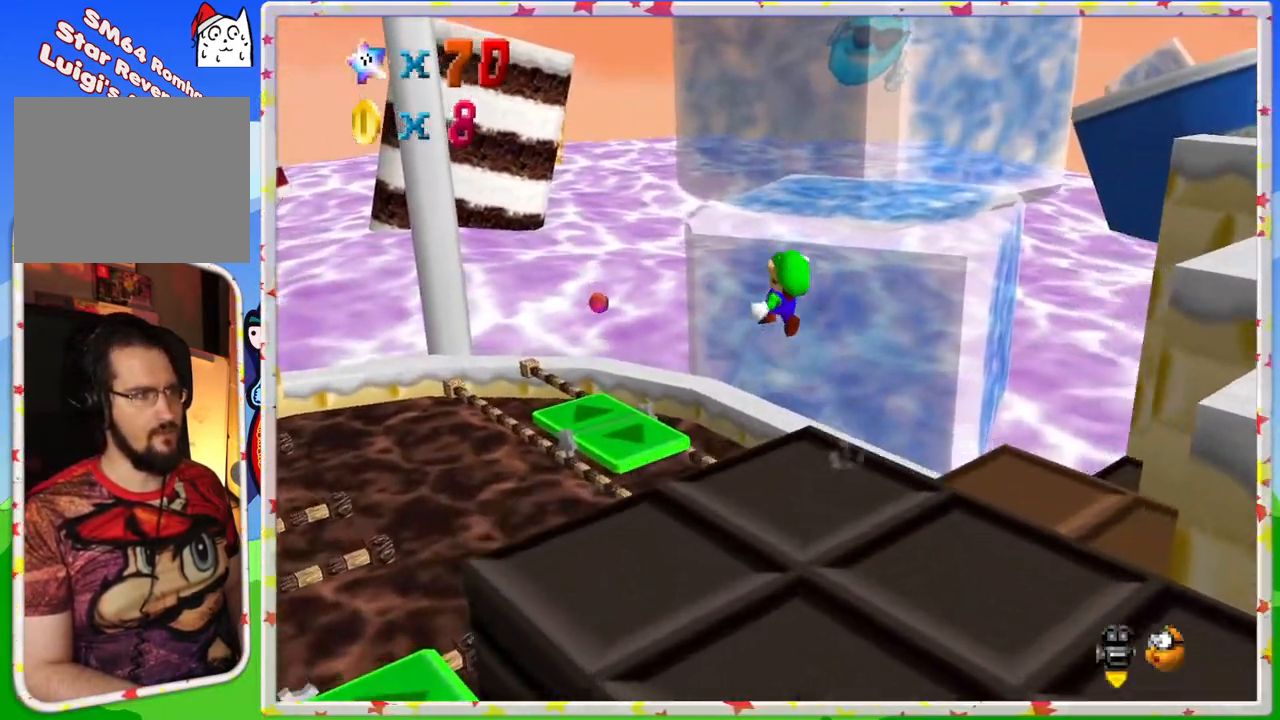
{"buttons": [], "left_stick": "right", "events": [[50, "left_stick", "up"], [83, "A", "up"], [133, "Z", "up"], [250, "C_RIGHT", "down"], [417, "C_RIGHT", "up"], [483, "left_stick", "right"]]}
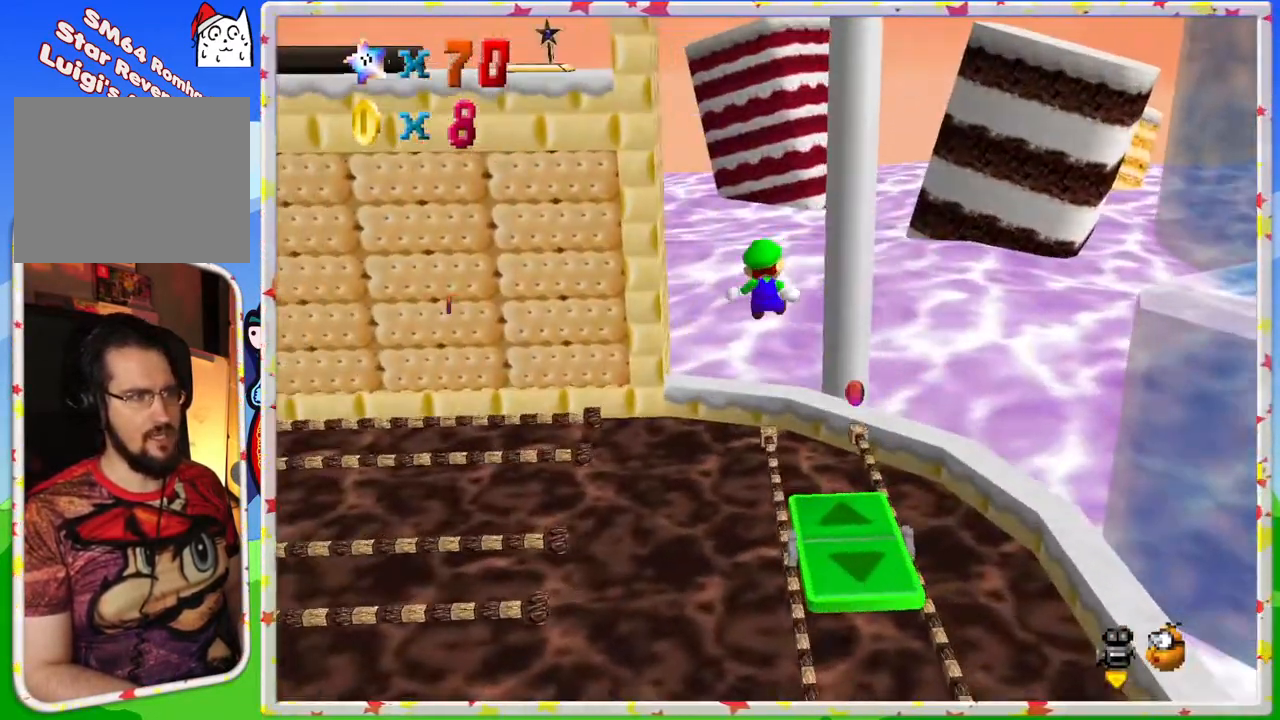
{"buttons": [], "left_stick": "down", "events": [[183, "left_stick", "center"], [233, "left_stick", "down"]]}
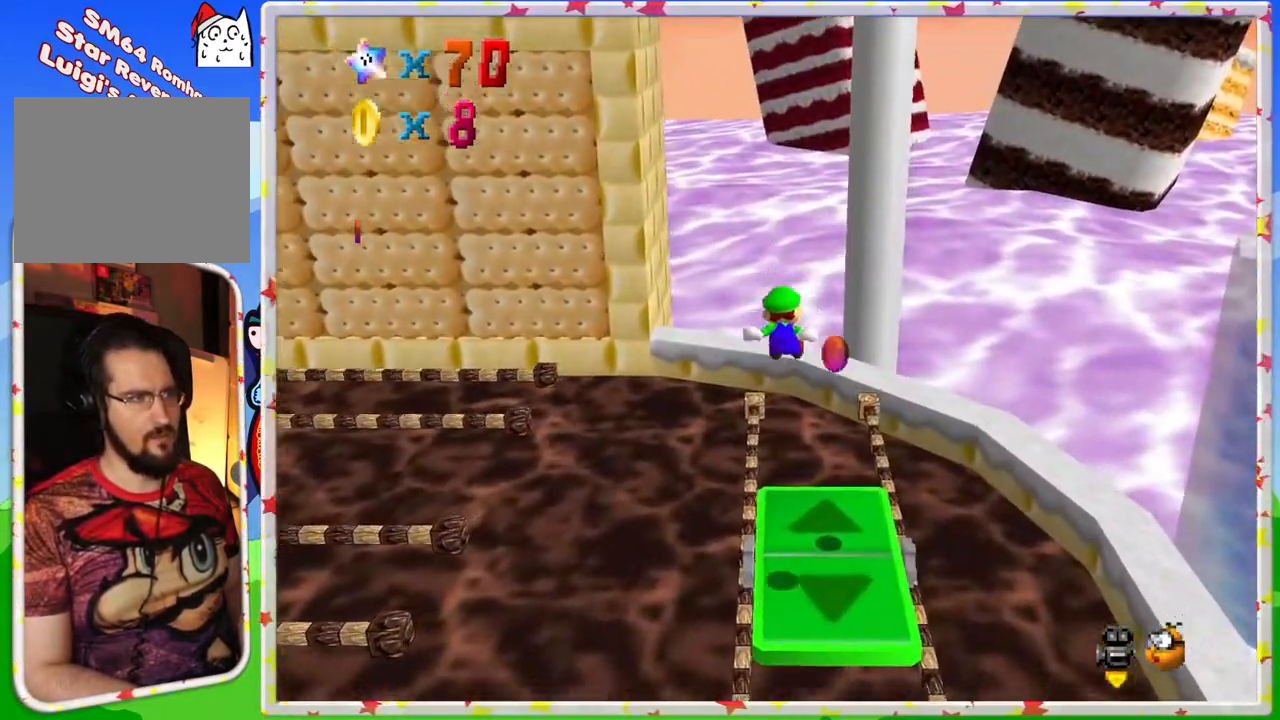
{"buttons": [], "left_stick": "center", "events": [[350, "C_RIGHT", "down"], [433, "left_stick", "center"], [500, "C_RIGHT", "up"]]}
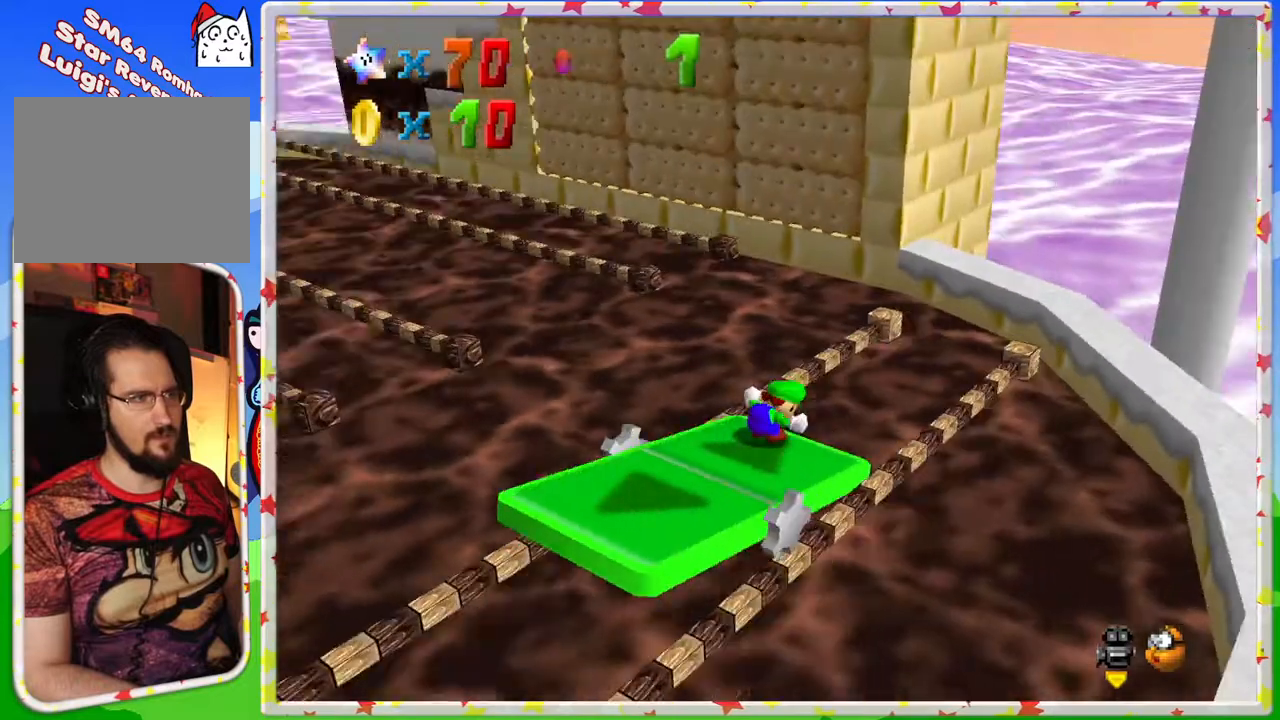
{"buttons": ["START"], "left_stick": "center", "events": [[67, "C_RIGHT", "down"], [183, "C_RIGHT", "up"], [350, "START", "down"]]}
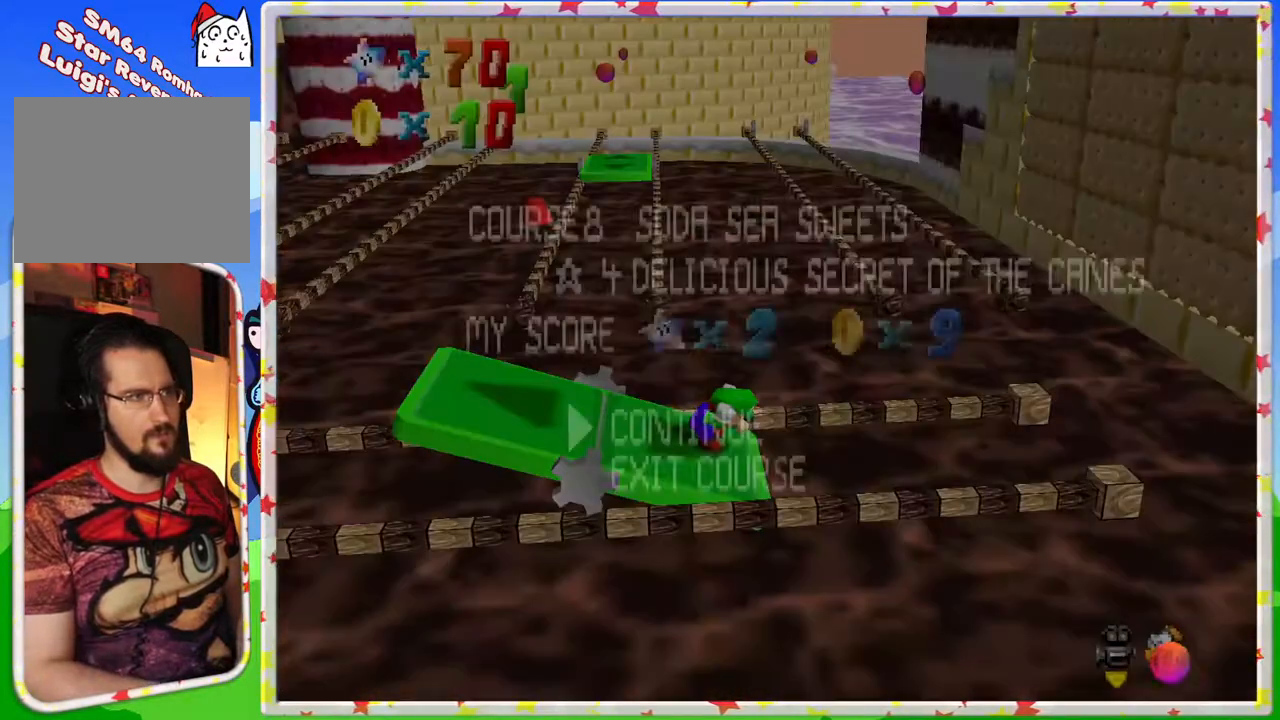
{"buttons": ["DPAD_RIGHT"], "left_stick": "center", "events": [[50, "START", "up"], [300, "DPAD_RIGHT", "down"], [300, "DPAD_UP", "down"], [350, "DPAD_UP", "up"], [383, "DPAD_RIGHT", "up"], [467, "DPAD_RIGHT", "down"]]}
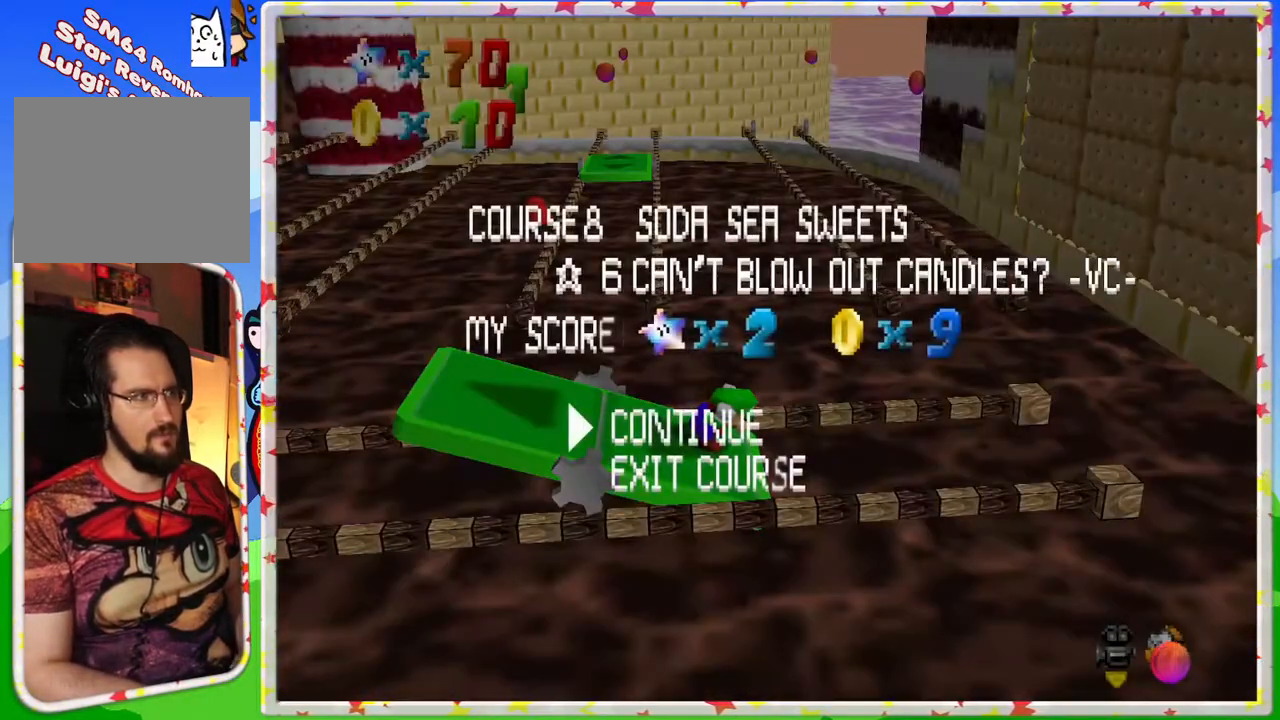
{"buttons": [], "left_stick": "center", "events": [[50, "DPAD_RIGHT", "up"], [117, "DPAD_RIGHT", "down"], [200, "DPAD_RIGHT", "up"], [300, "DPAD_RIGHT", "down"], [417, "DPAD_RIGHT", "up"]]}
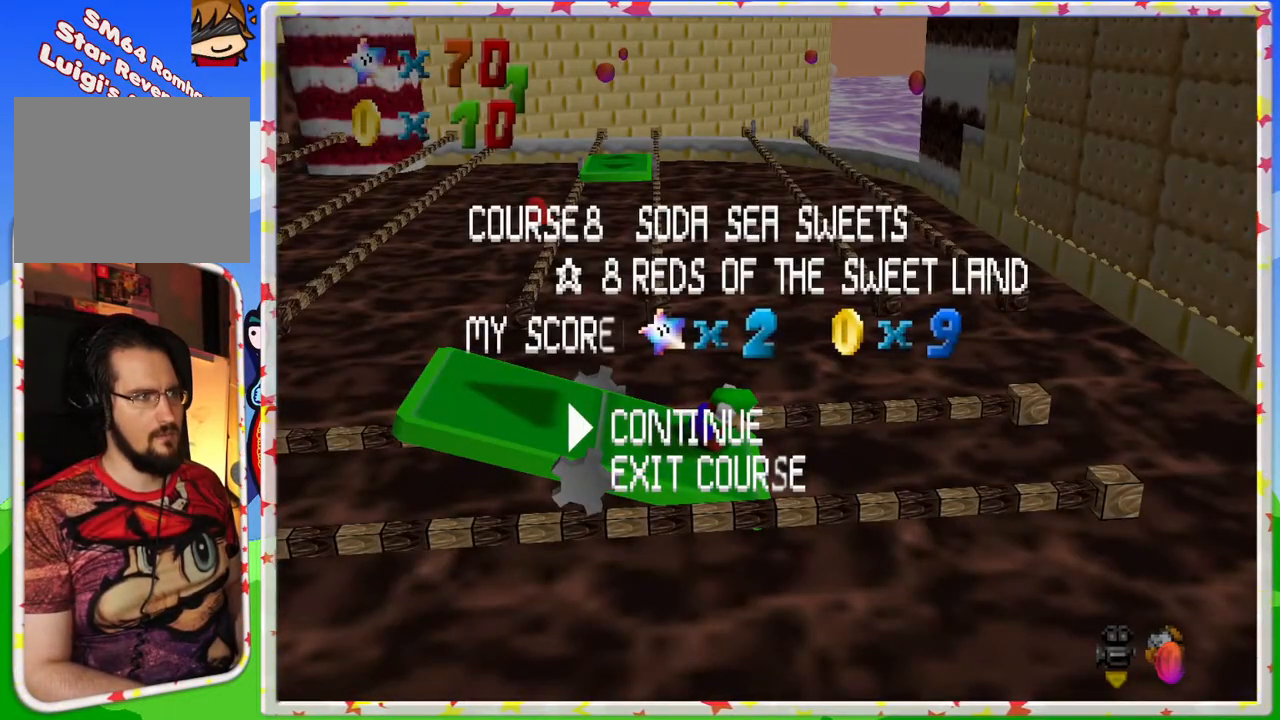
{"buttons": [], "left_stick": "center", "events": [[117, "DPAD_RIGHT", "down"], [300, "DPAD_RIGHT", "up"]]}
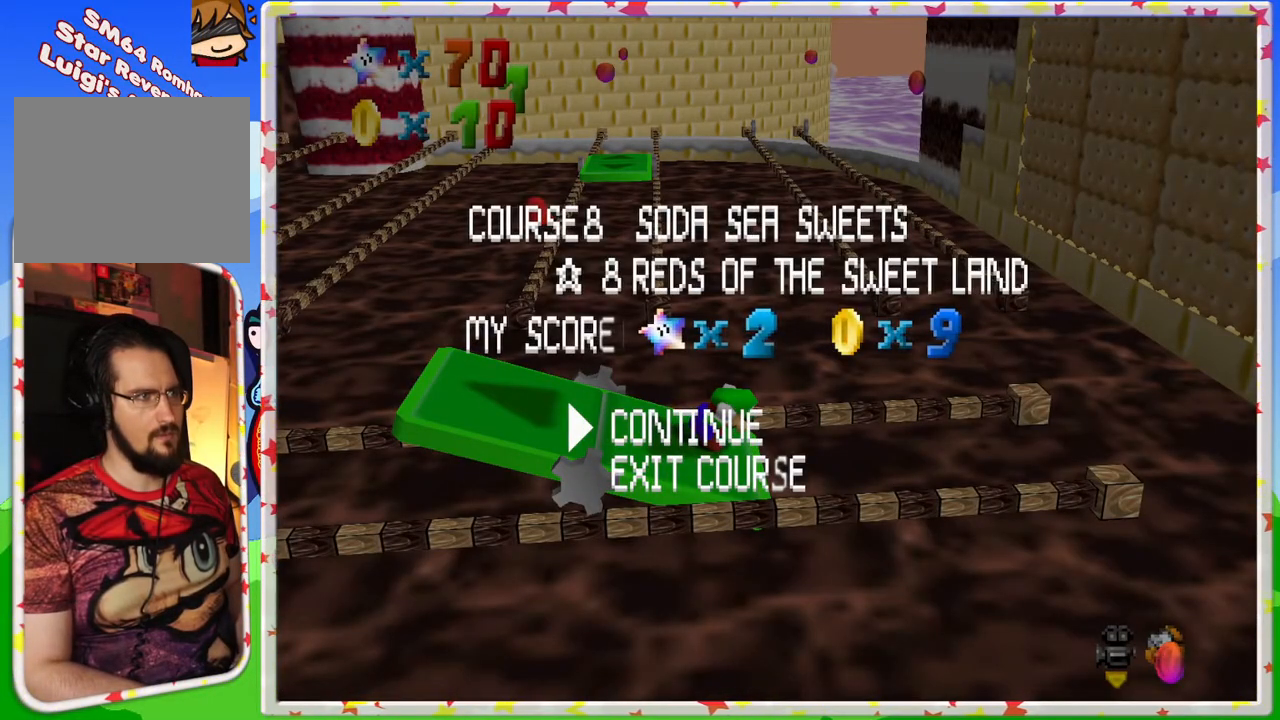
{"buttons": ["DPAD_LEFT"], "left_stick": "center", "events": [[167, "DPAD_LEFT", "down"], [233, "DPAD_LEFT", "up"], [333, "DPAD_LEFT", "down"], [400, "DPAD_LEFT", "up"], [500, "DPAD_LEFT", "down"]]}
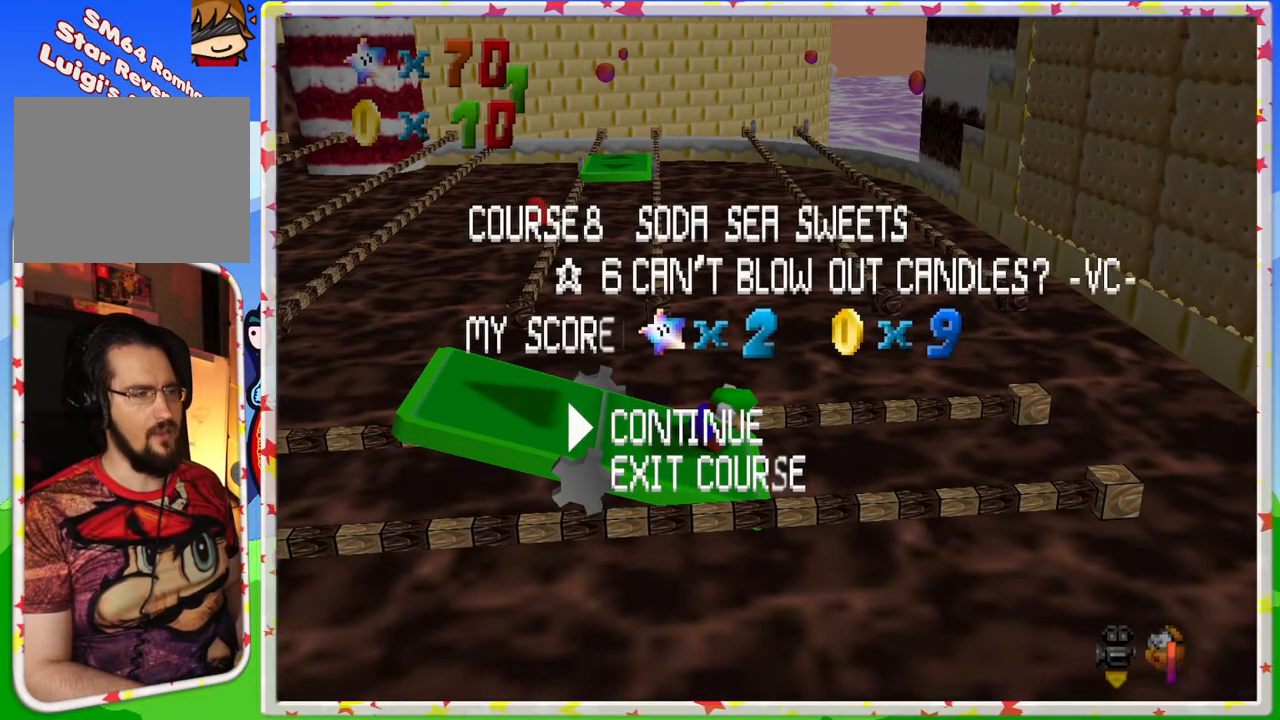
{"buttons": ["START"], "left_stick": "center", "events": [[83, "DPAD_LEFT", "up"], [183, "DPAD_LEFT", "down"], [267, "DPAD_LEFT", "up"], [367, "START", "down"]]}
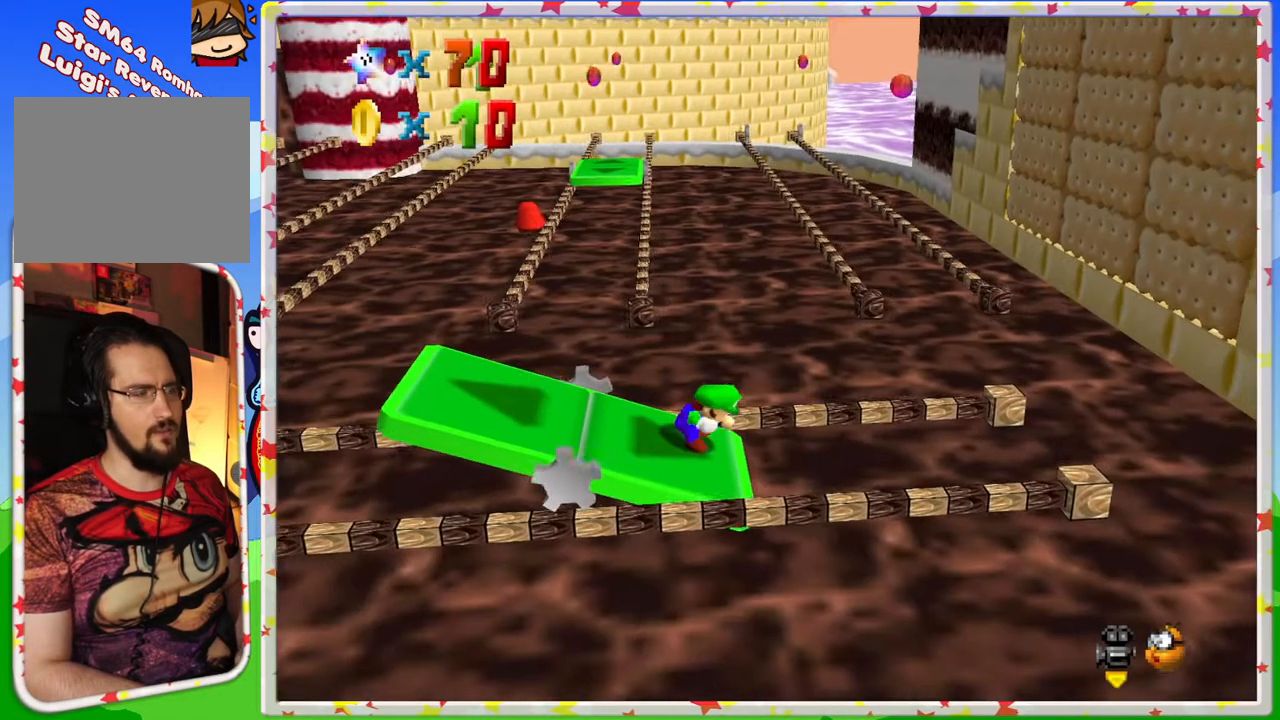
{"buttons": [], "left_stick": "up-left", "events": [[17, "START", "up"], [250, "left_stick", "up-left"]]}
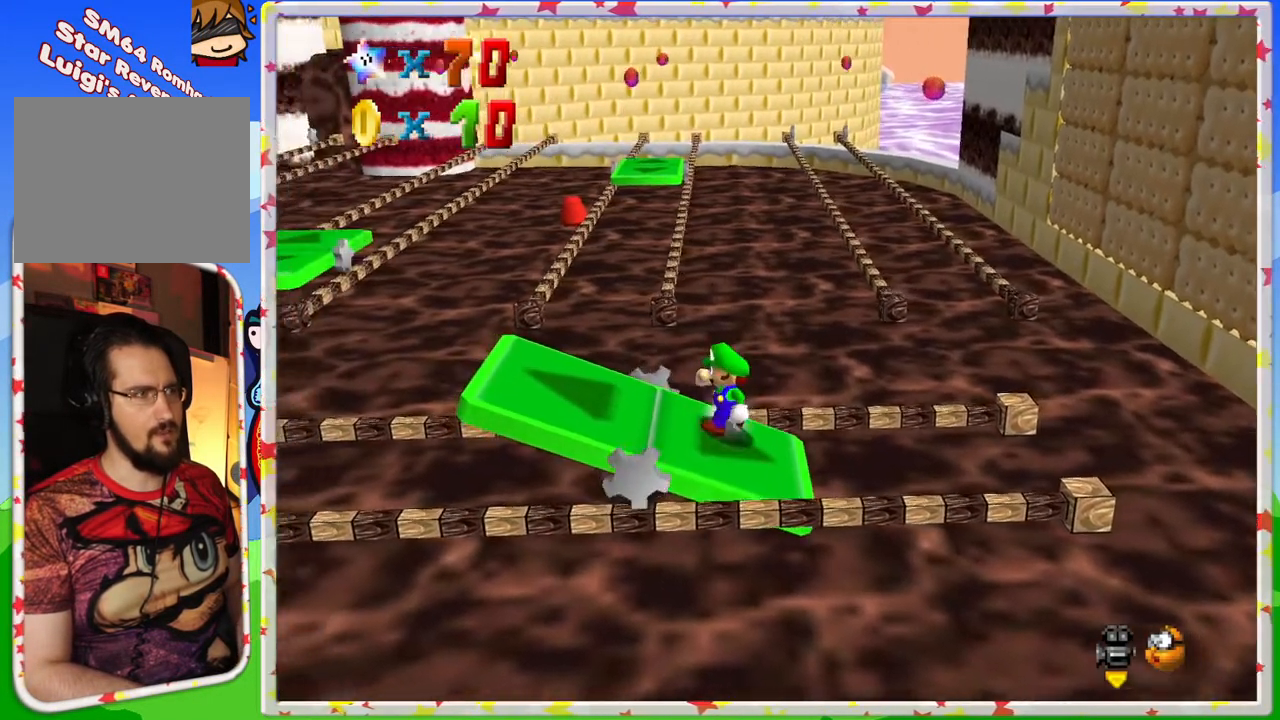
{"buttons": [], "left_stick": "up-left", "events": []}
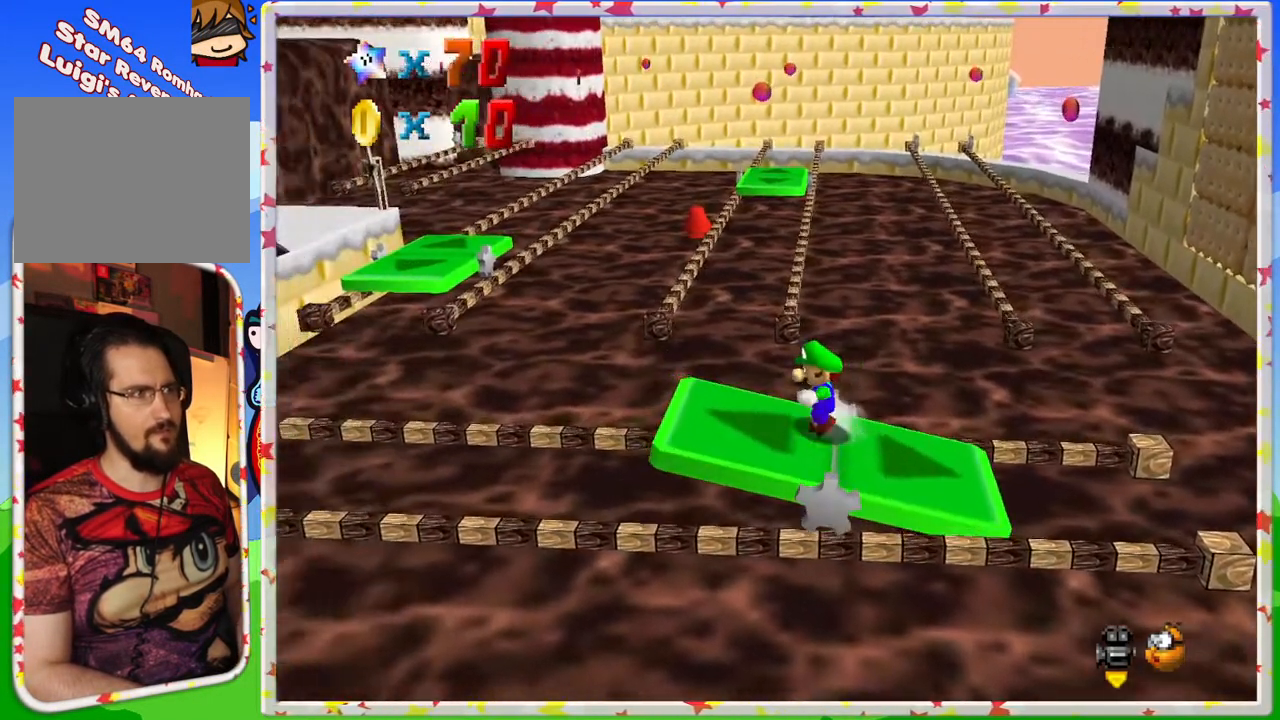
{"buttons": [], "left_stick": "center", "events": [[50, "left_stick", "center"], [83, "C_RIGHT", "down"], [200, "C_RIGHT", "up"], [283, "C_RIGHT", "down"], [400, "C_RIGHT", "up"]]}
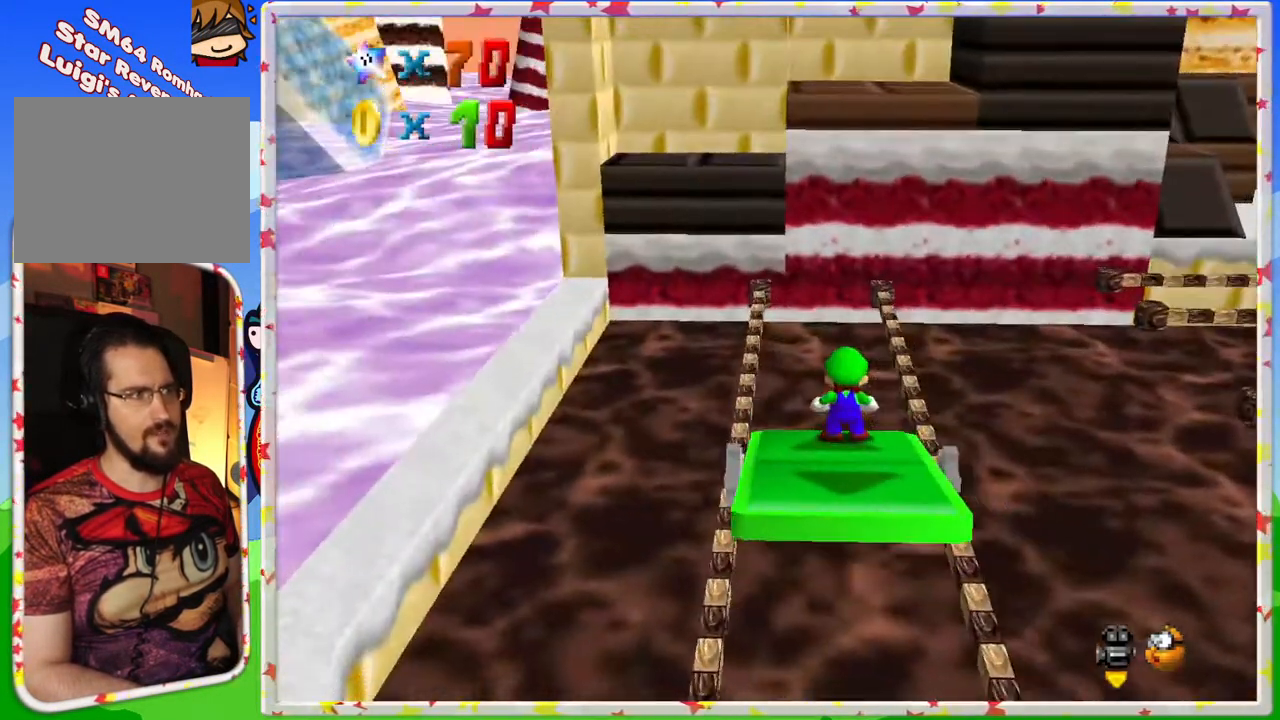
{"buttons": [], "left_stick": "center", "events": [[167, "C_LEFT", "down"], [283, "C_LEFT", "up"]]}
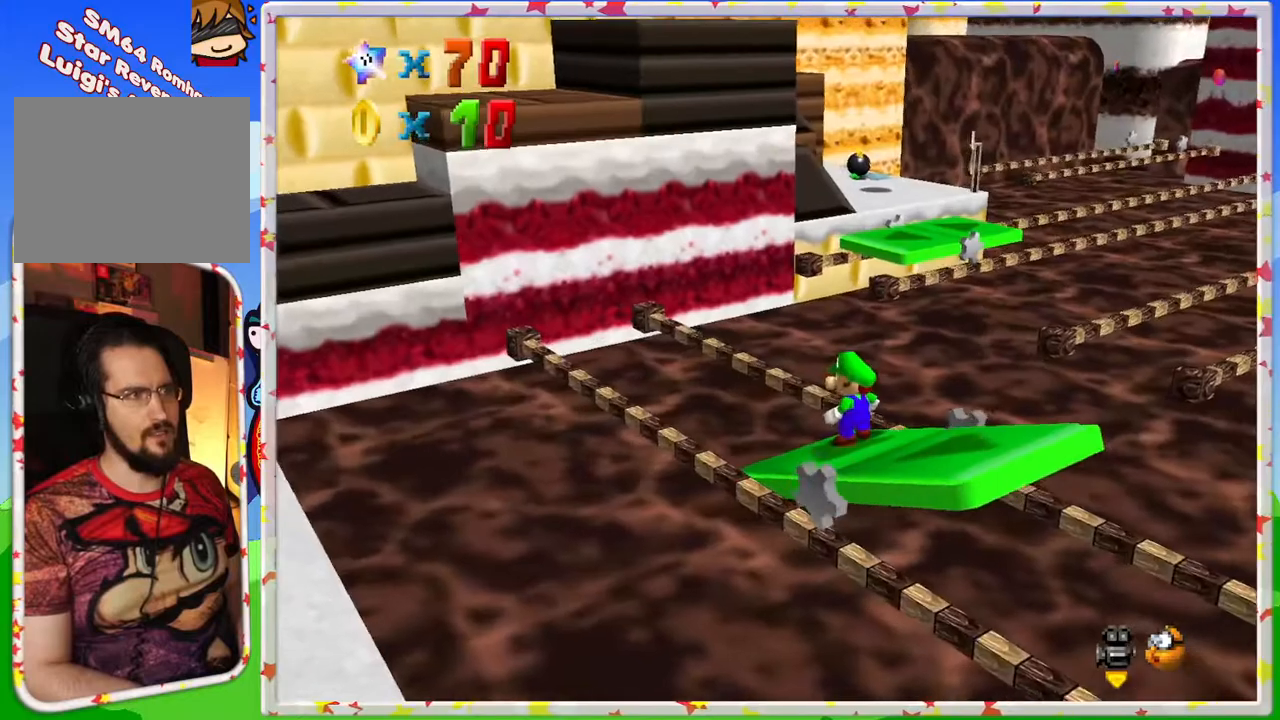
{"buttons": [], "left_stick": "center", "events": [[150, "C_LEFT", "down"], [267, "C_LEFT", "up"]]}
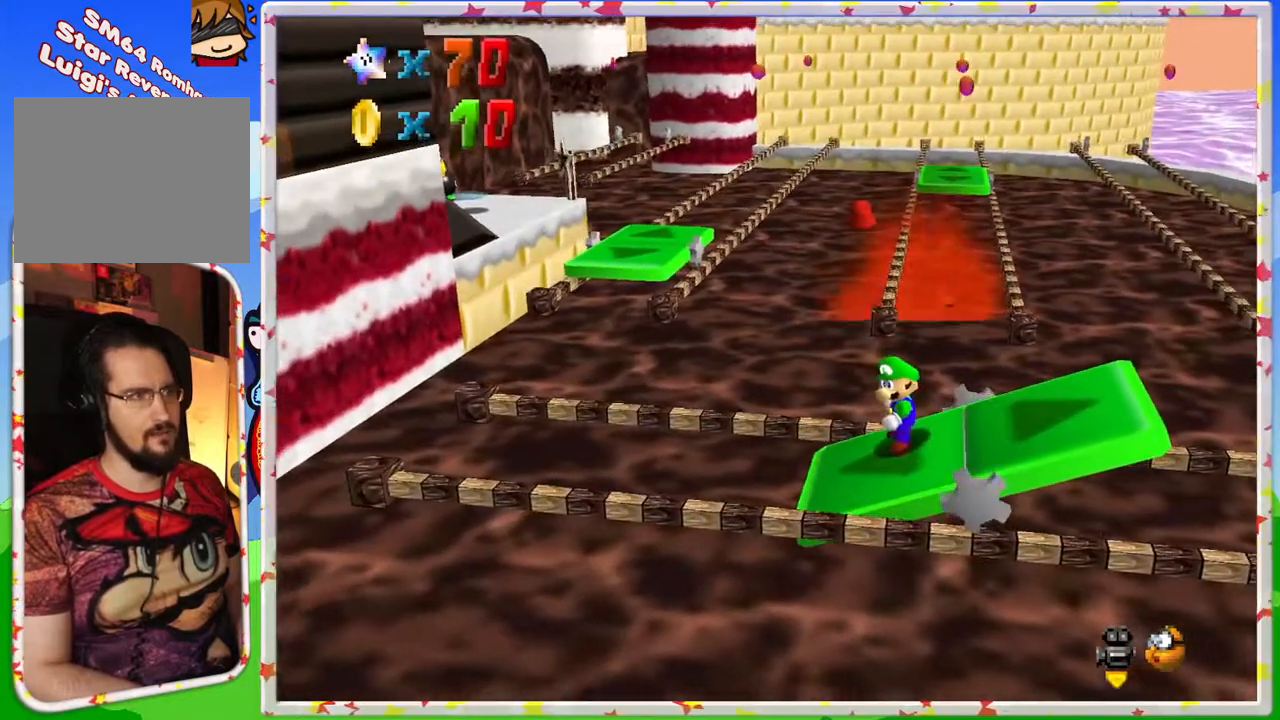
{"buttons": [], "left_stick": "center", "events": [[150, "left_stick", "down-right"], [317, "left_stick", "center"]]}
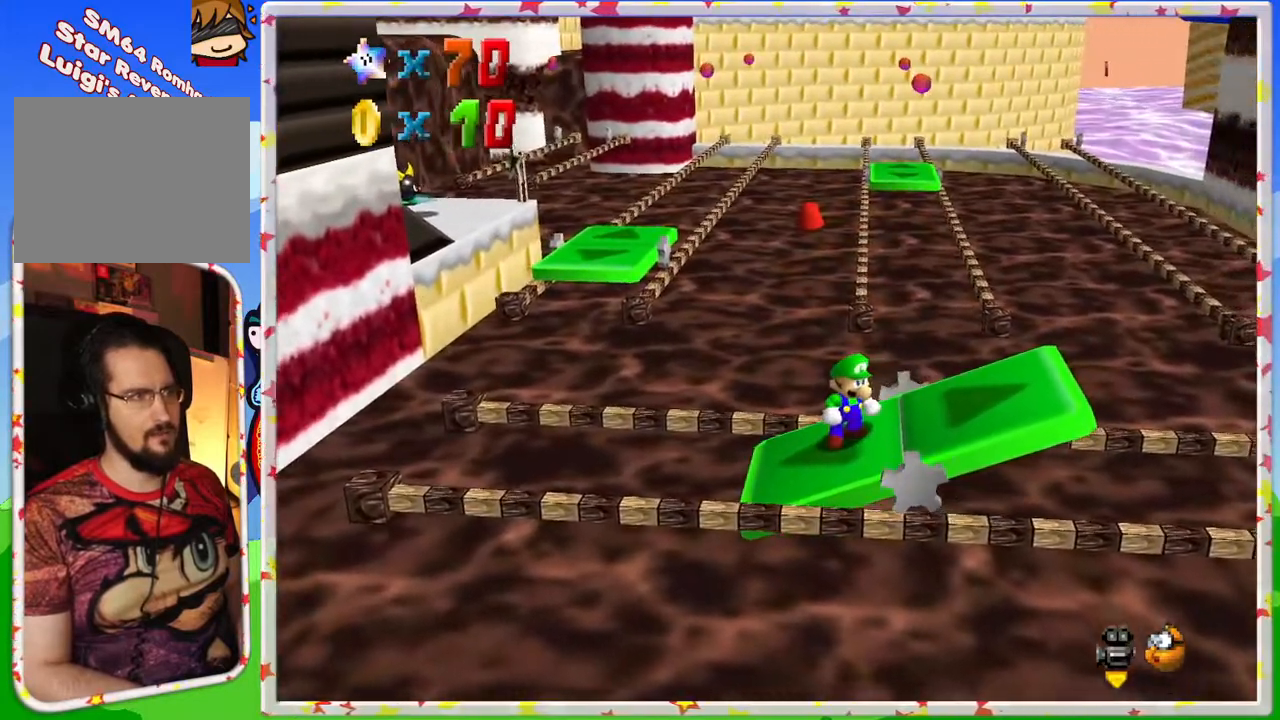
{"buttons": [], "left_stick": "center", "events": [[283, "left_stick", "down-left"], [367, "left_stick", "center"]]}
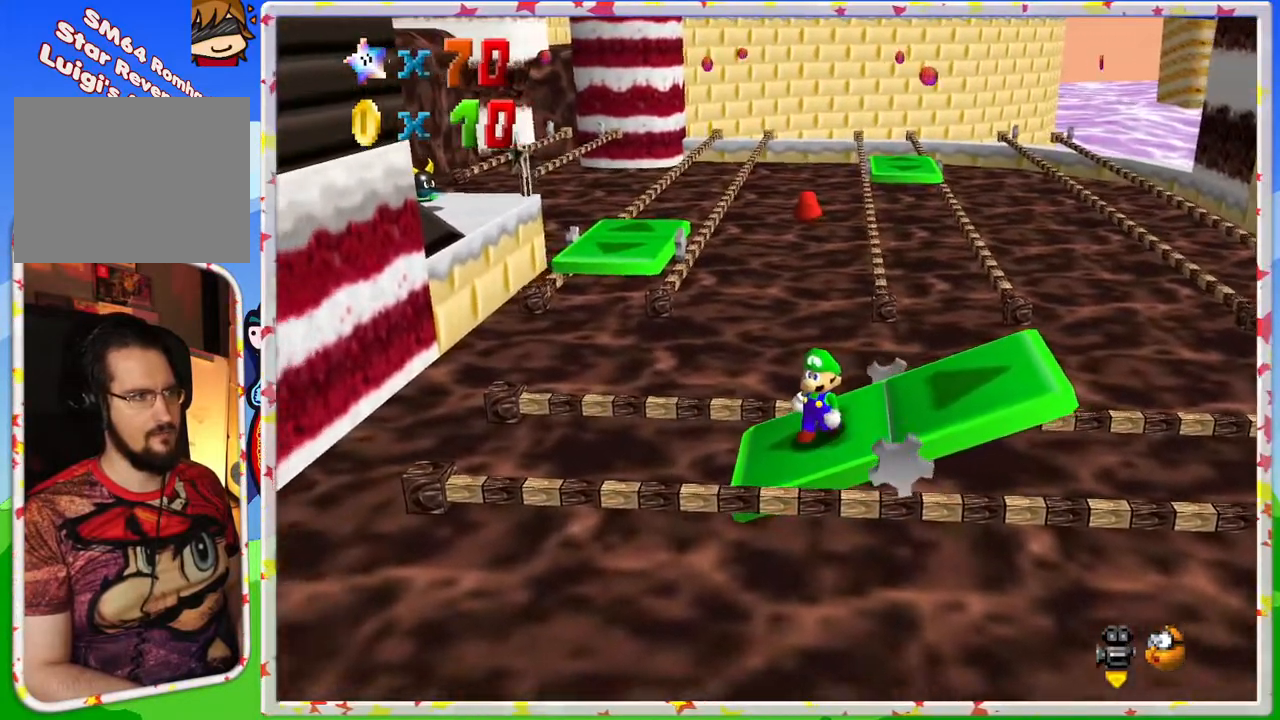
{"buttons": [], "left_stick": "center", "events": [[133, "left_stick", "down"], [283, "left_stick", "center"]]}
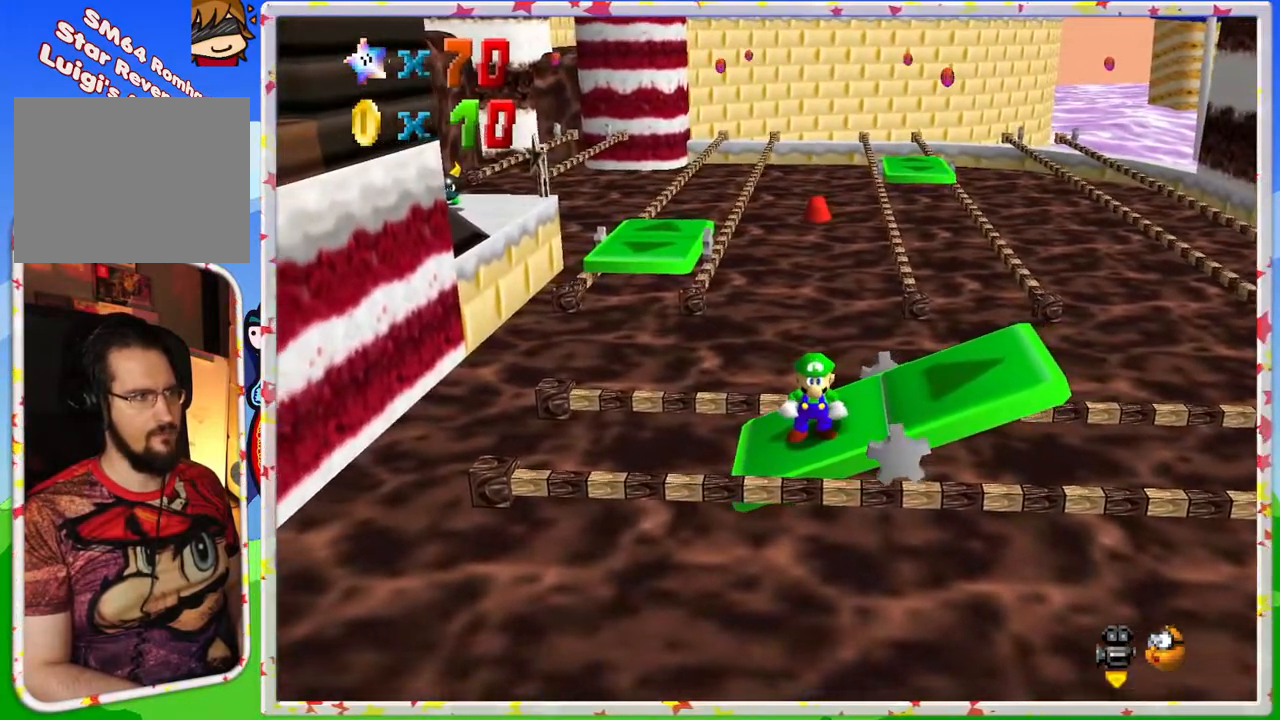
{"buttons": [], "left_stick": "center", "events": [[50, "left_stick", "down"], [200, "left_stick", "center"]]}
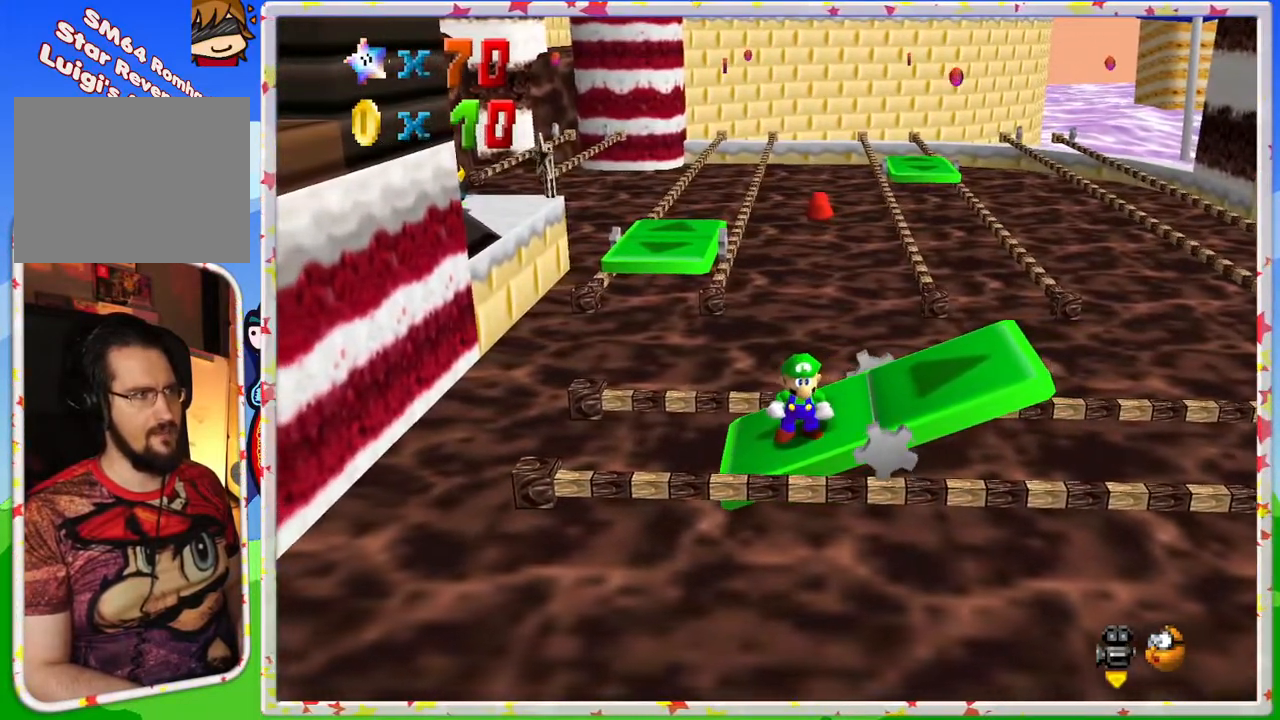
{"buttons": [], "left_stick": "down-right", "events": [[17, "left_stick", "down"], [133, "left_stick", "center"], [467, "left_stick", "down-right"]]}
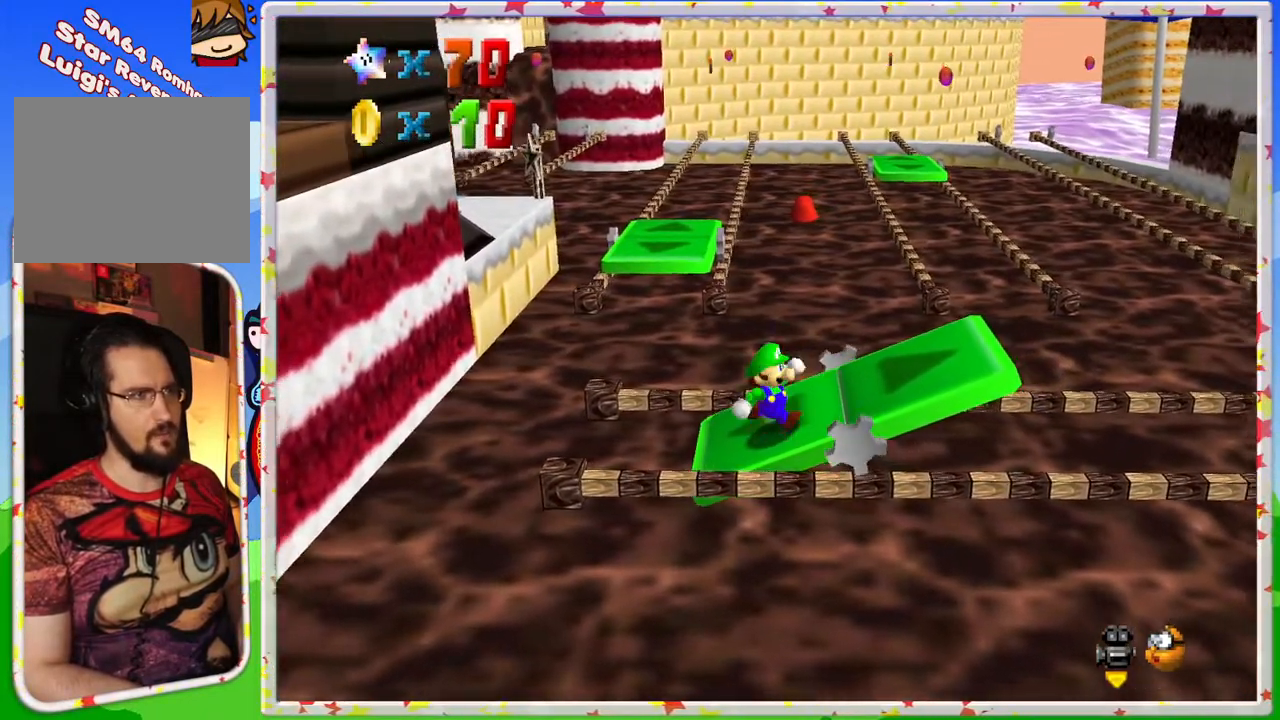
{"buttons": [], "left_stick": "up", "events": [[100, "left_stick", "right"], [317, "left_stick", "up"]]}
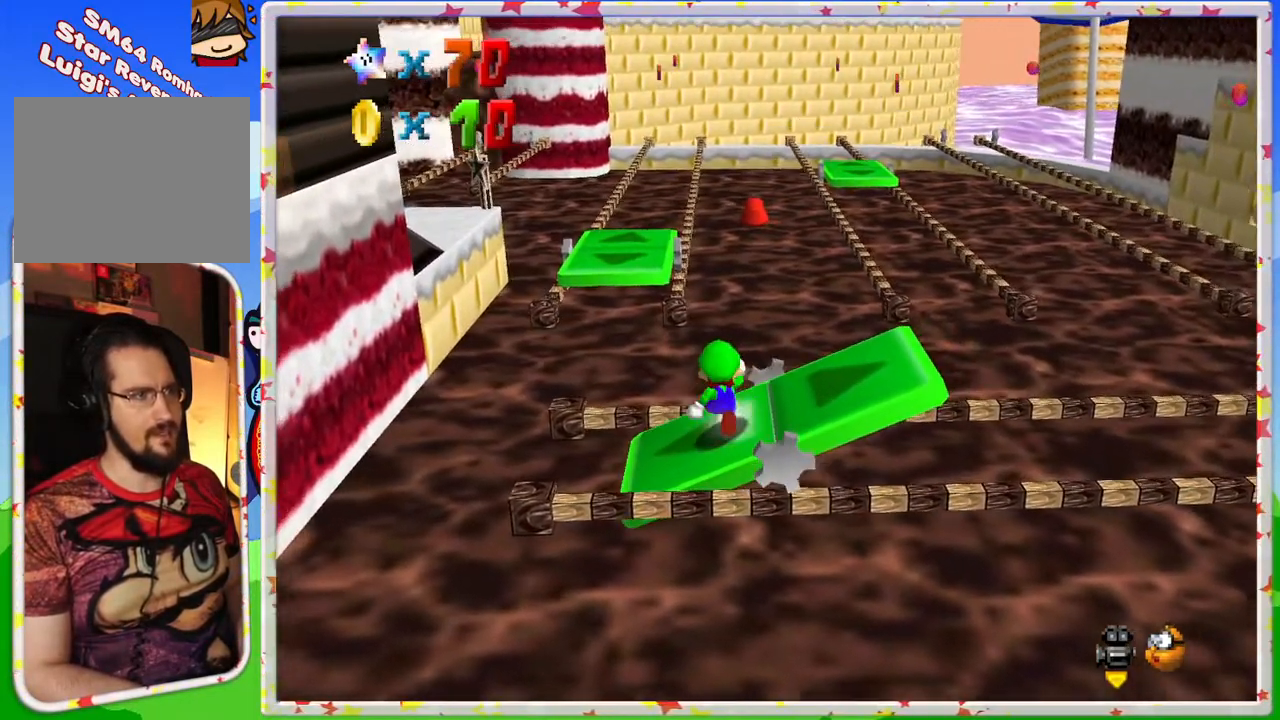
{"buttons": ["A", "Z"], "left_stick": "up", "events": [[333, "Z", "down"], [417, "A", "down"]]}
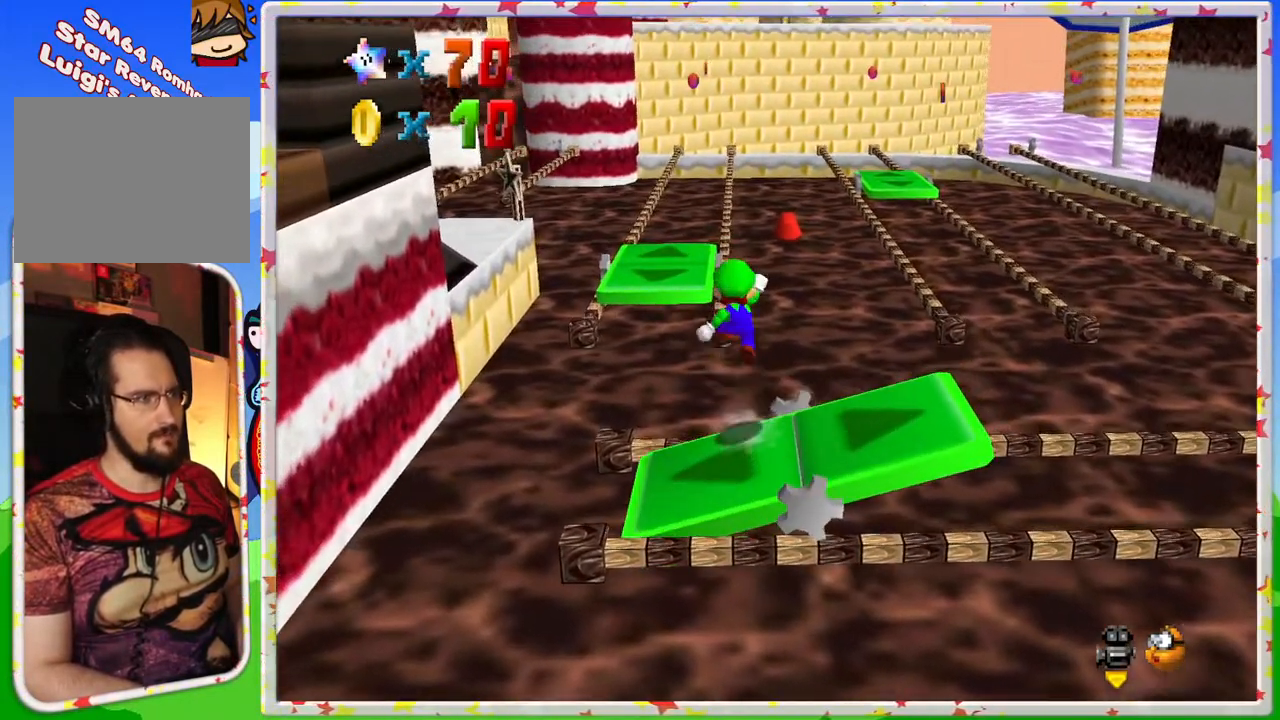
{"buttons": ["A", "Z"], "left_stick": "up-left", "events": [[400, "left_stick", "up-left"]]}
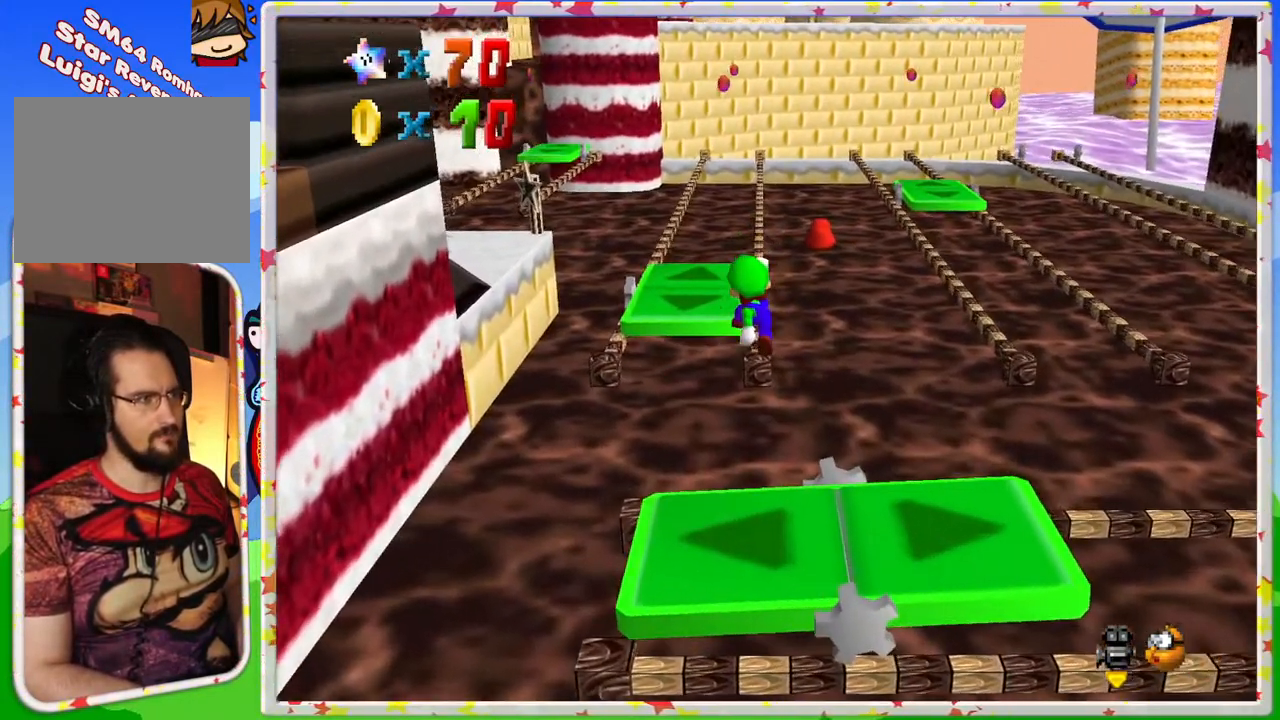
{"buttons": [], "left_stick": "up", "events": [[33, "Z", "up"], [133, "A", "up"], [250, "A", "down"], [417, "A", "up"], [500, "left_stick", "up"]]}
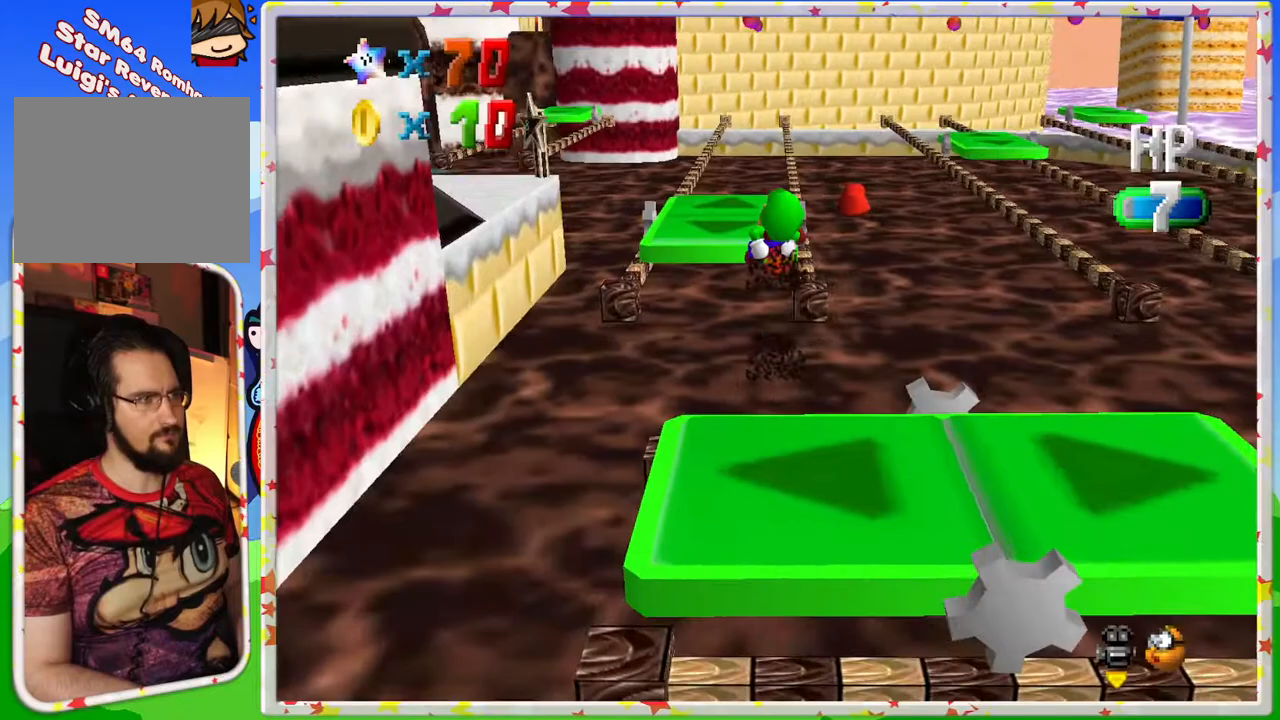
{"buttons": [], "left_stick": "center", "events": [[367, "left_stick", "center"]]}
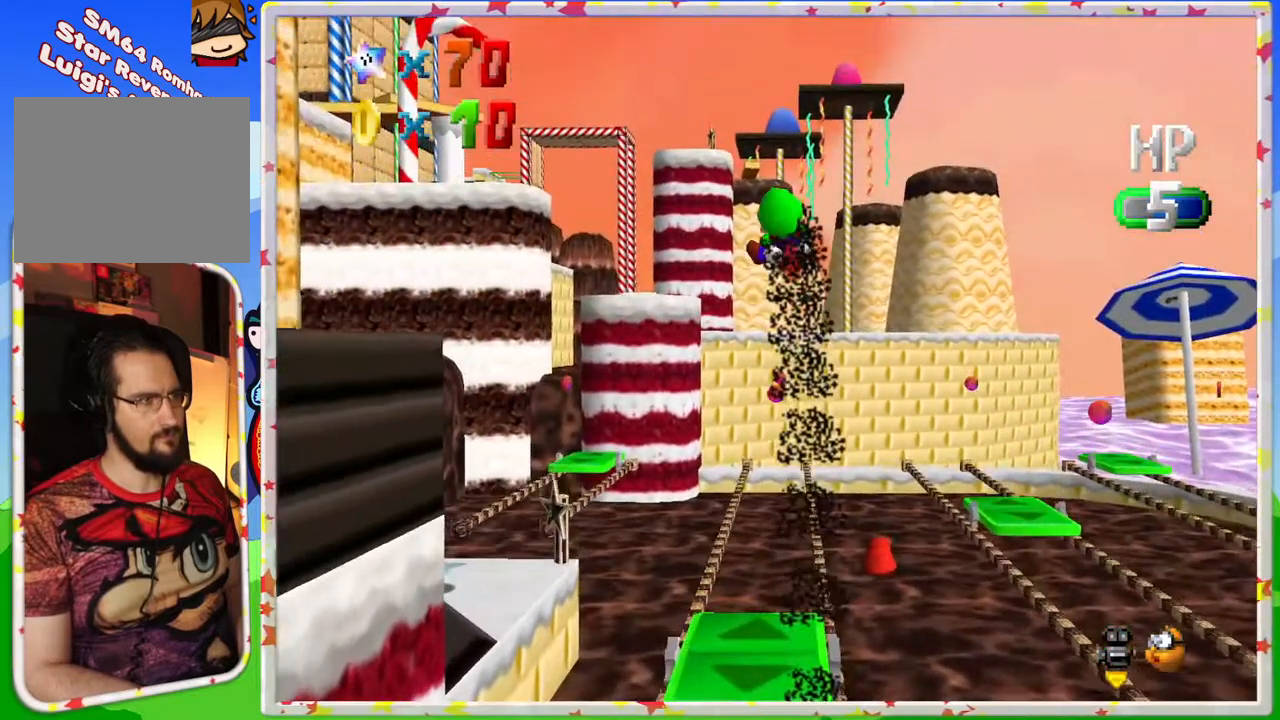
{"buttons": [], "left_stick": "up", "events": [[100, "left_stick", "up"], [233, "left_stick", "center"], [417, "left_stick", "up"]]}
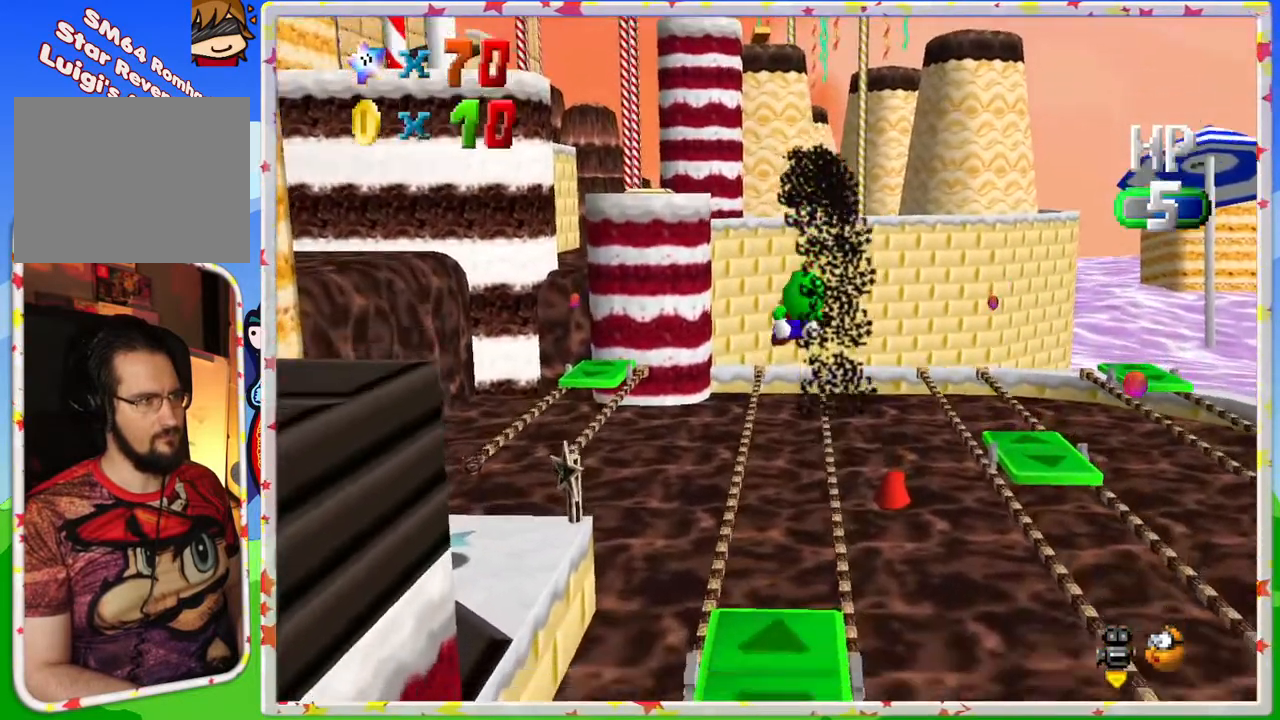
{"buttons": [], "left_stick": "center", "events": [[67, "left_stick", "center"], [267, "left_stick", "up"], [433, "left_stick", "center"]]}
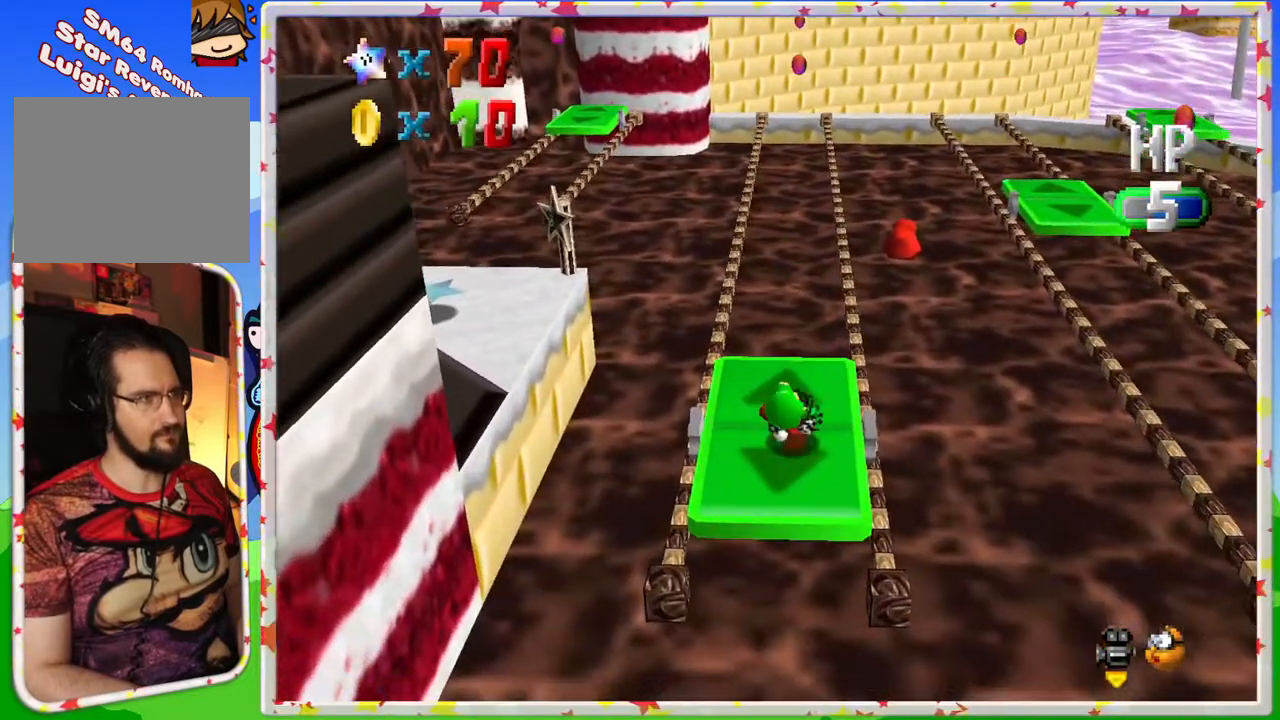
{"buttons": [], "left_stick": "center", "events": [[300, "left_stick", "up"], [467, "left_stick", "center"]]}